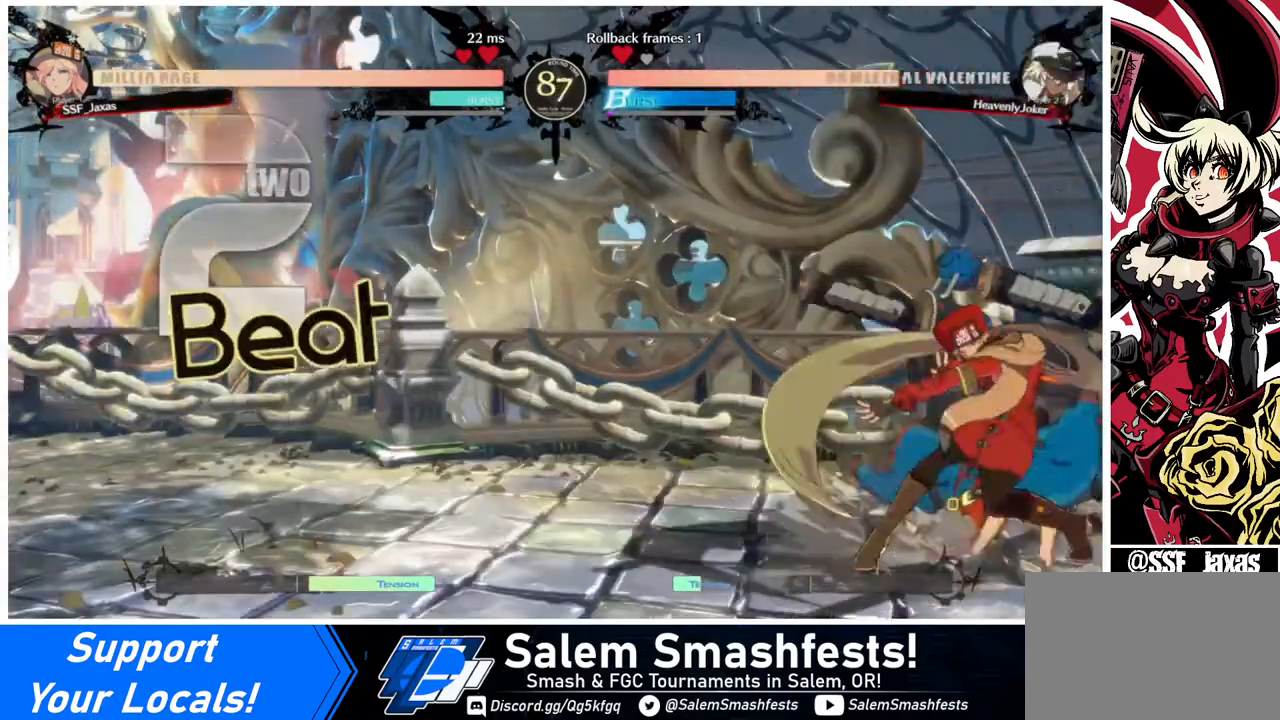
Gameplay with a controller (arcade stick); each line is a JSON object with the inputs held at the frame after it. "events" lists button and stick changes between this image and that frame as [ms after this image, input, new state], when the widget could be followed in between. Not read: L3 R3.
{"buttons": [], "events": [[160, "DPAD_LEFT", "down"], [200, "DPAD_UP", "down"], [240, "DPAD_LEFT", "up"], [320, "DPAD_UP", "up"]]}
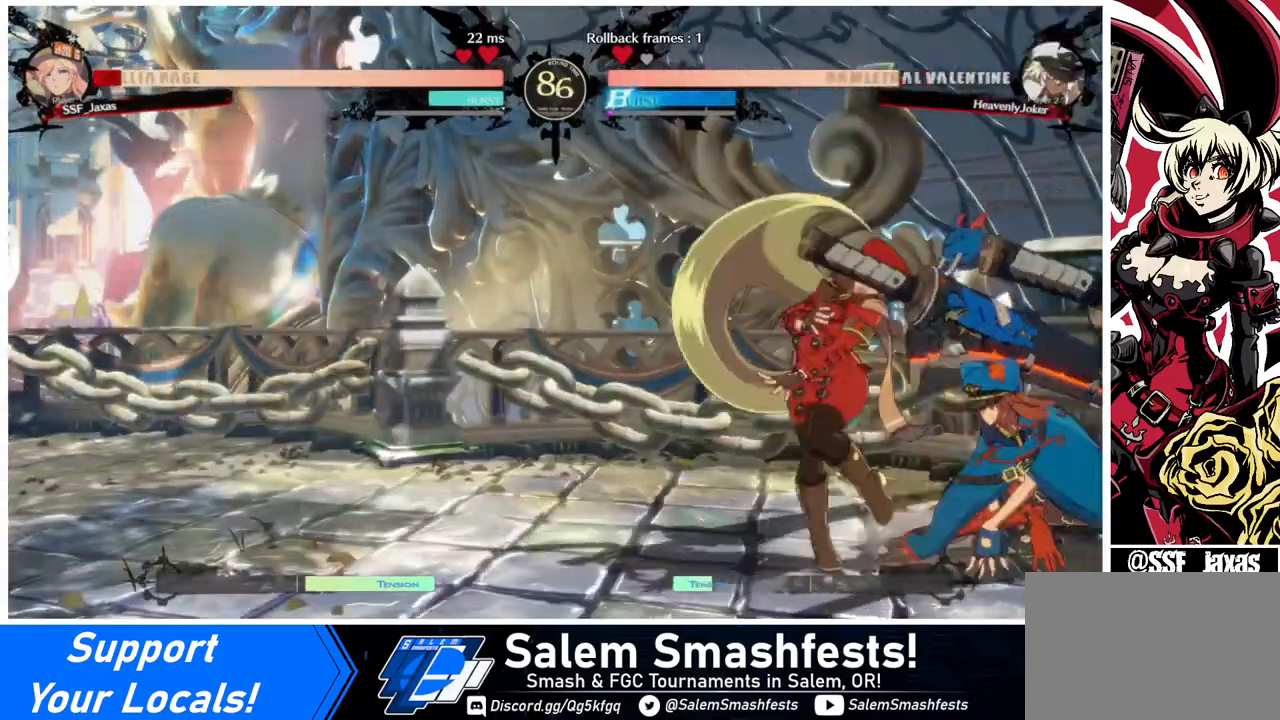
{"buttons": ["DPAD_DOWN", "DPAD_LEFT"], "events": [[200, "DPAD_DOWN", "down"], [200, "DPAD_LEFT", "down"]]}
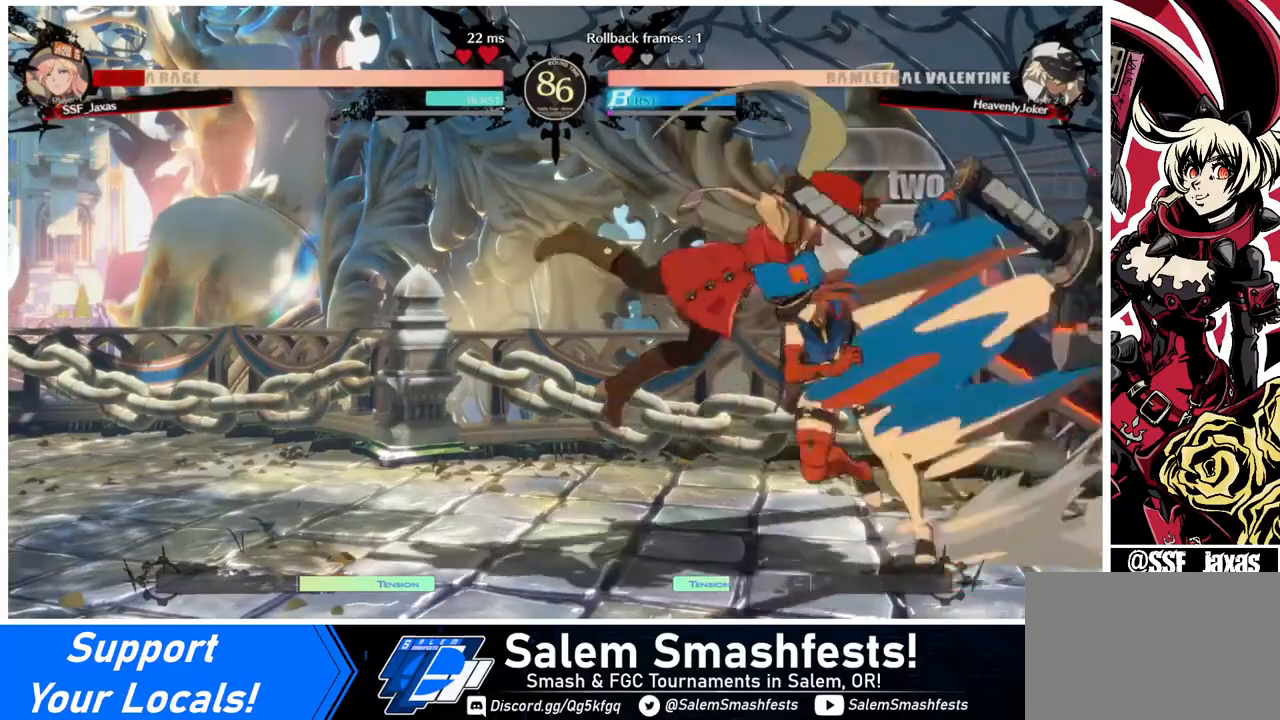
{"buttons": ["DPAD_LEFT"], "events": [[120, "DPAD_DOWN", "up"]]}
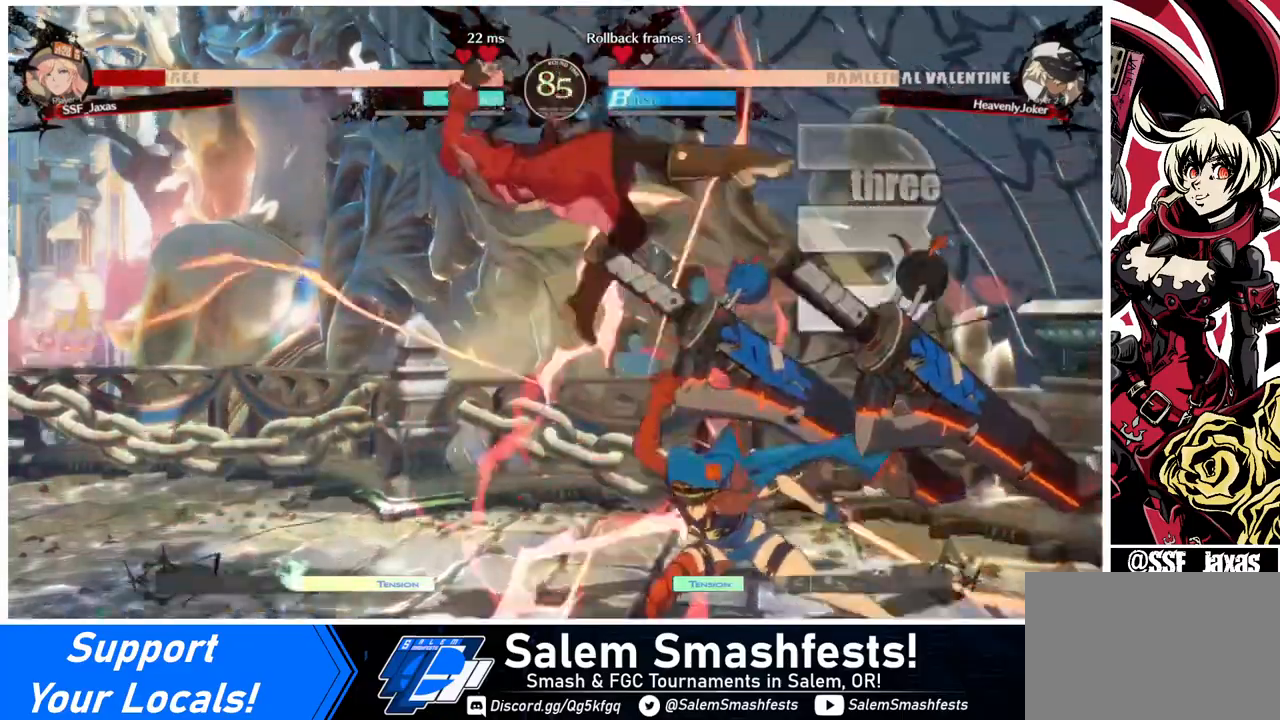
{"buttons": ["DPAD_LEFT"], "events": []}
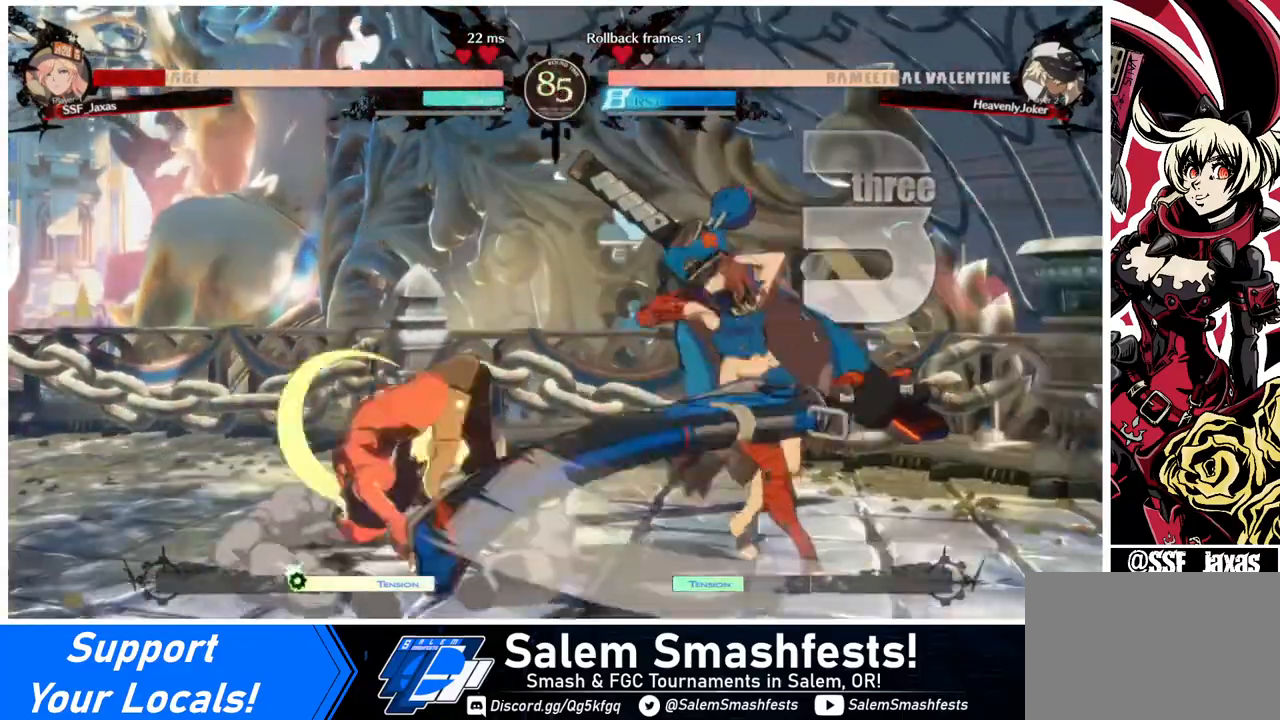
{"buttons": ["DPAD_DOWN", "DPAD_LEFT"], "events": [[80, "DPAD_DOWN", "down"]]}
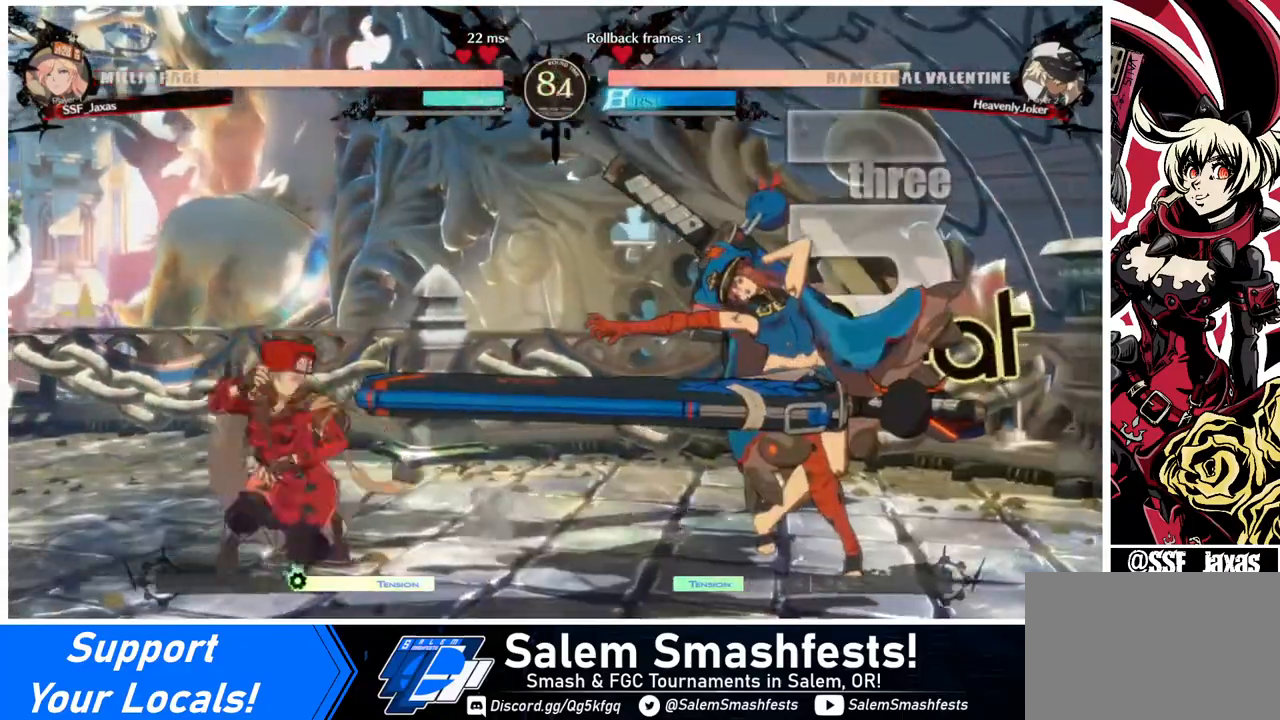
{"buttons": [], "events": [[40, "DPAD_DOWN", "up"], [40, "DPAD_UP", "down"], [160, "DPAD_LEFT", "up"], [160, "DPAD_UP", "up"]]}
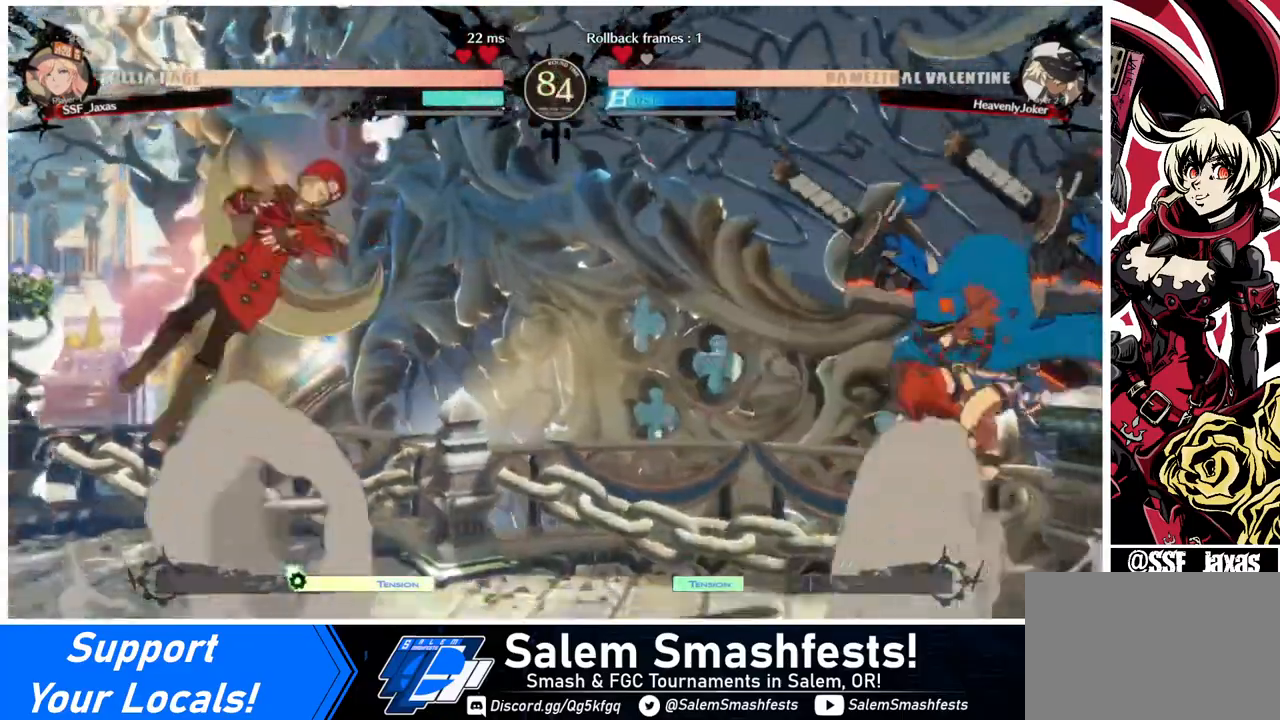
{"buttons": ["DPAD_LEFT"], "events": [[120, "L1", "down"], [200, "L1", "up"], [360, "DPAD_LEFT", "down"]]}
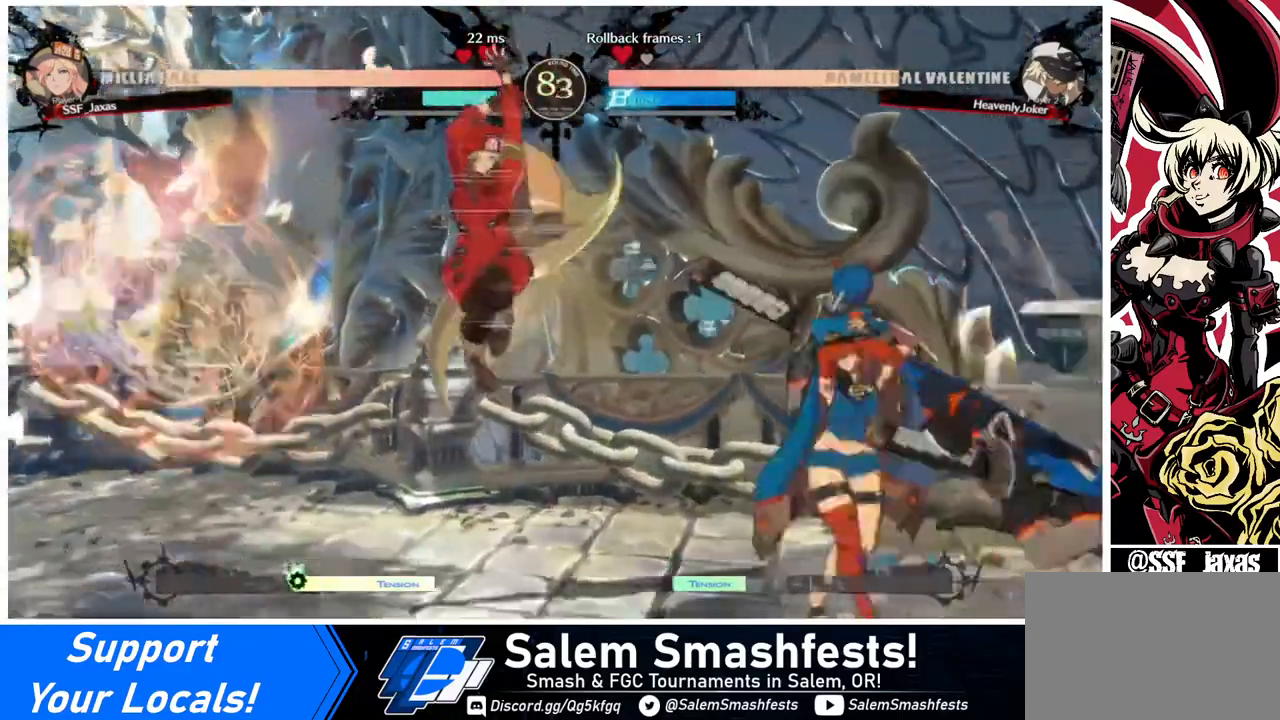
{"buttons": ["DPAD_DOWN", "DPAD_LEFT"], "events": [[200, "DPAD_DOWN", "down"]]}
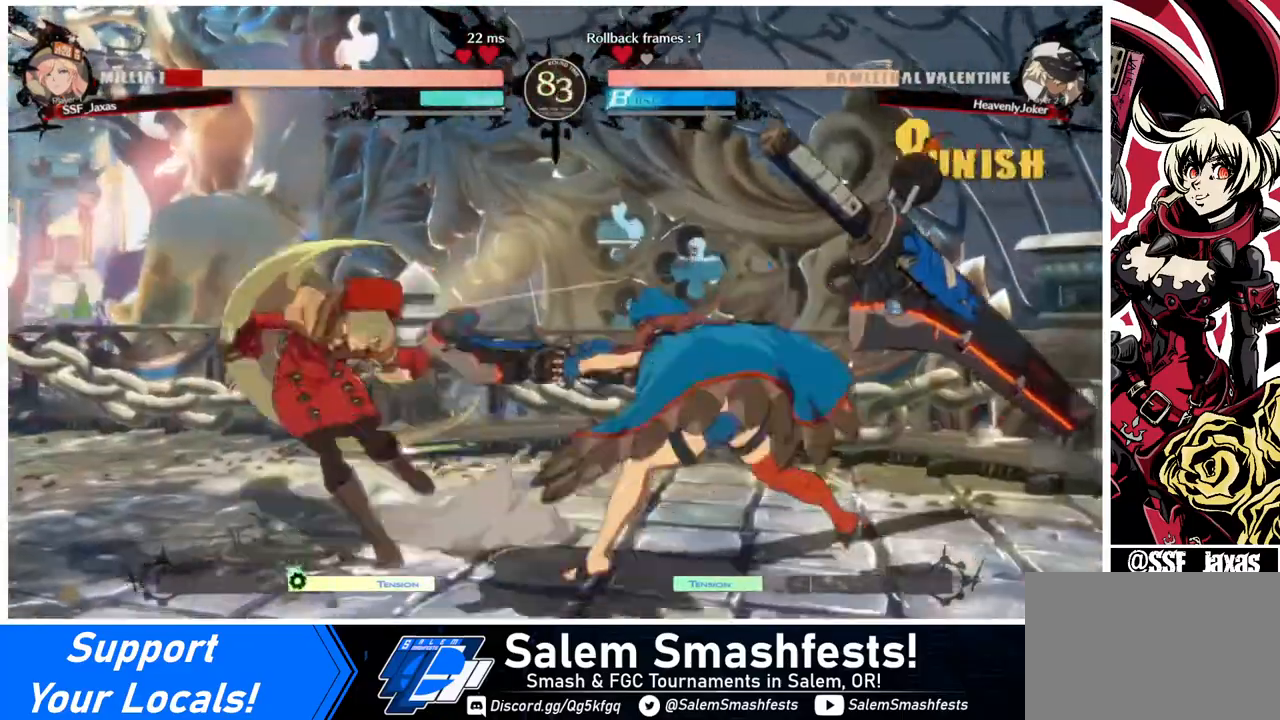
{"buttons": ["DPAD_LEFT"], "events": [[480, "DPAD_DOWN", "up"]]}
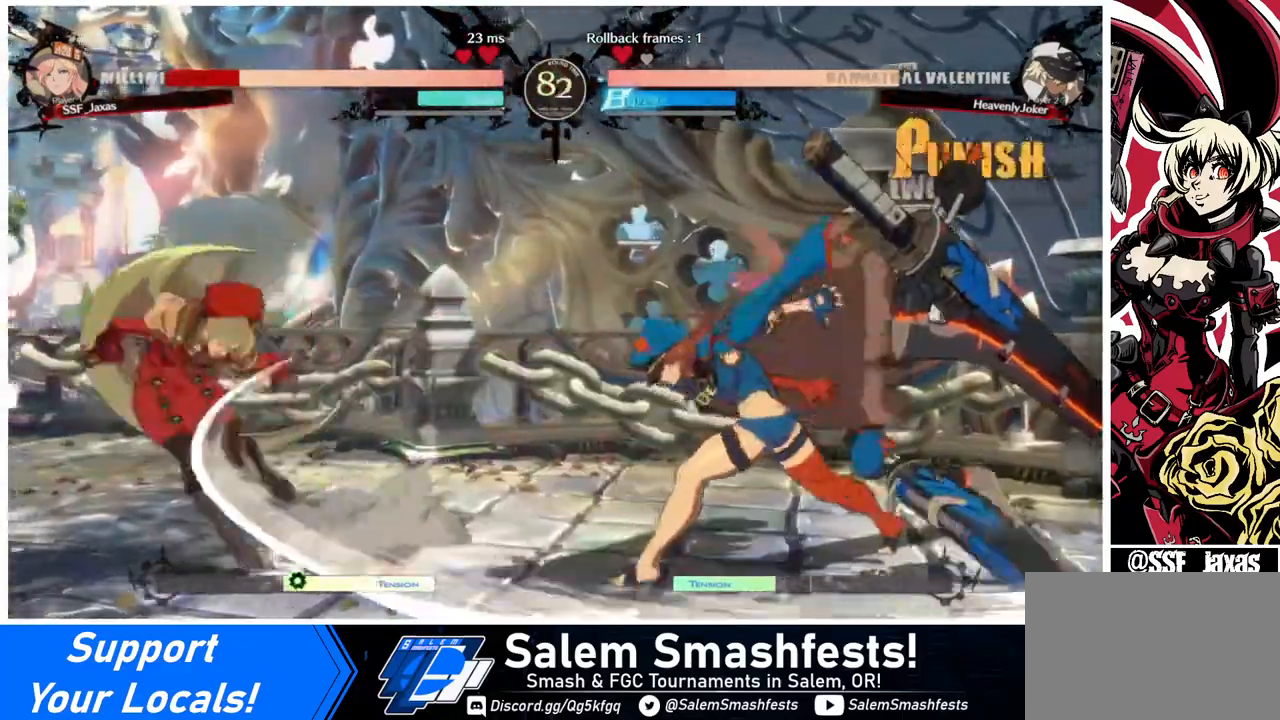
{"buttons": ["DPAD_UP"], "events": [[80, "DPAD_DOWN", "down"], [440, "DPAD_DOWN", "up"], [440, "DPAD_LEFT", "up"], [440, "DPAD_RIGHT", "down"], [520, "DPAD_RIGHT", "up"], [520, "DPAD_UP", "down"]]}
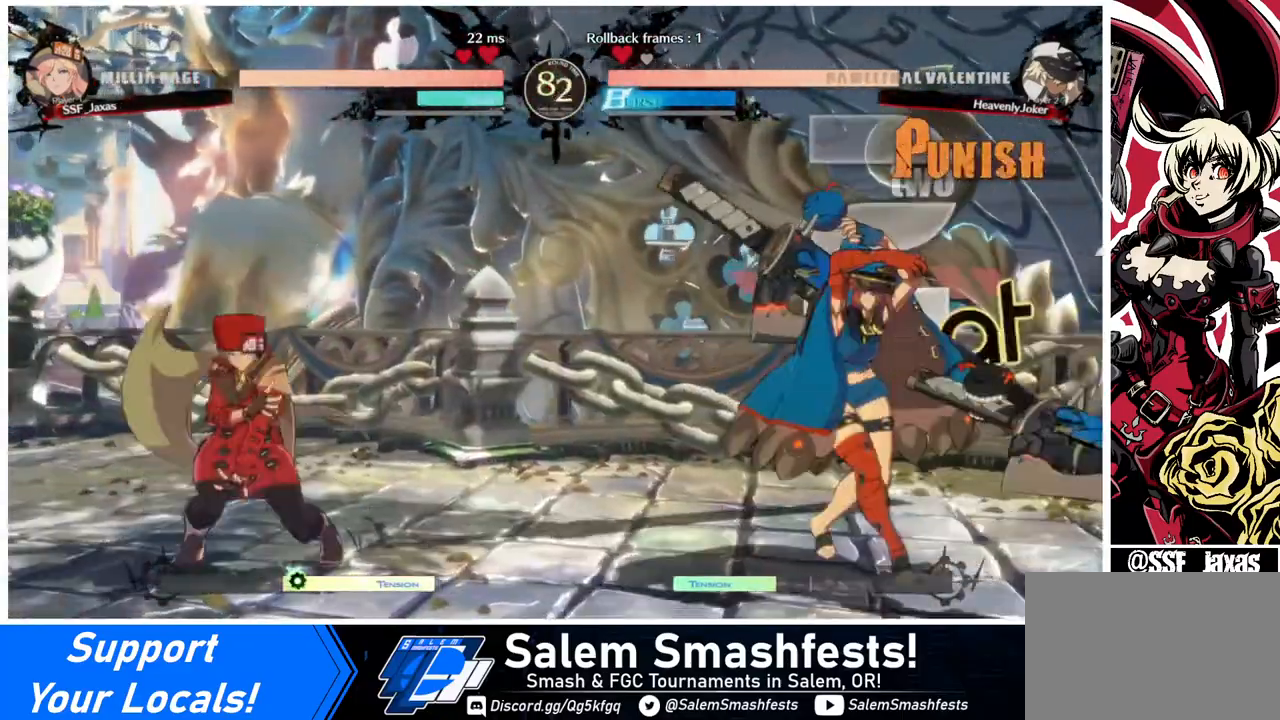
{"buttons": [], "events": [[120, "DPAD_UP", "up"]]}
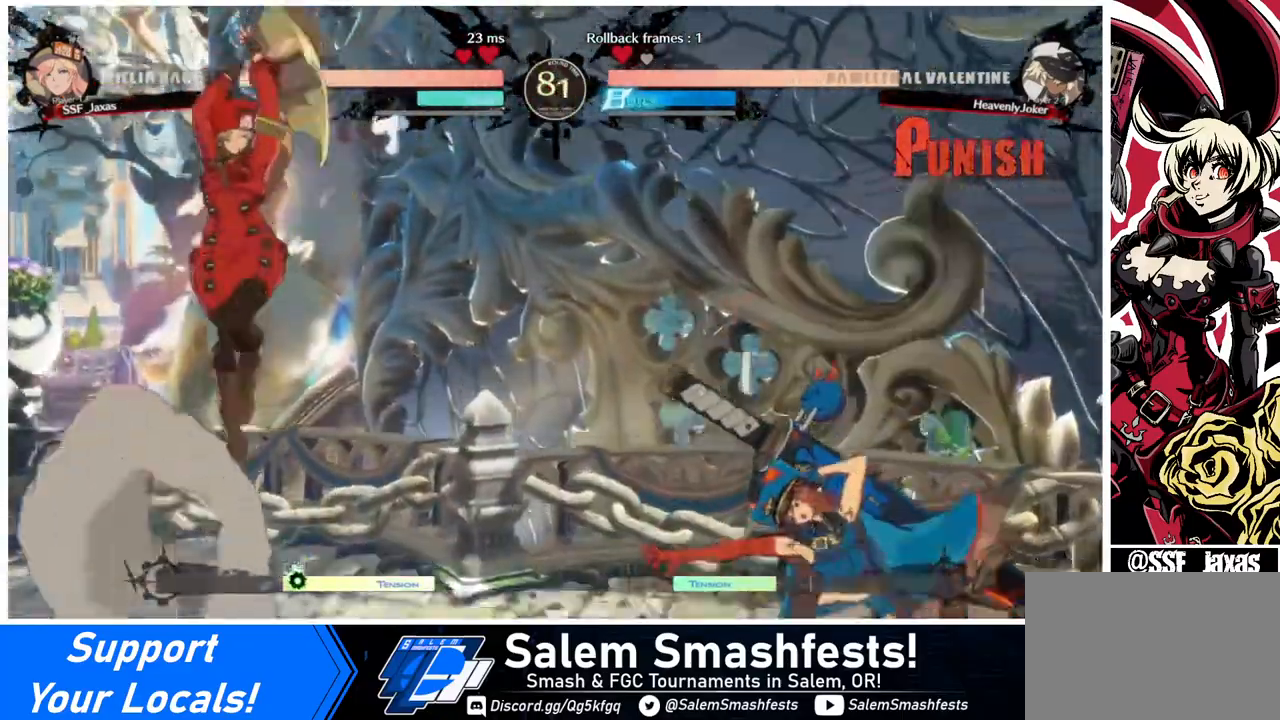
{"buttons": [], "events": [[240, "DPAD_LEFT", "down"], [320, "DPAD_LEFT", "up"], [360, "DPAD_LEFT", "down"], [520, "DPAD_LEFT", "up"]]}
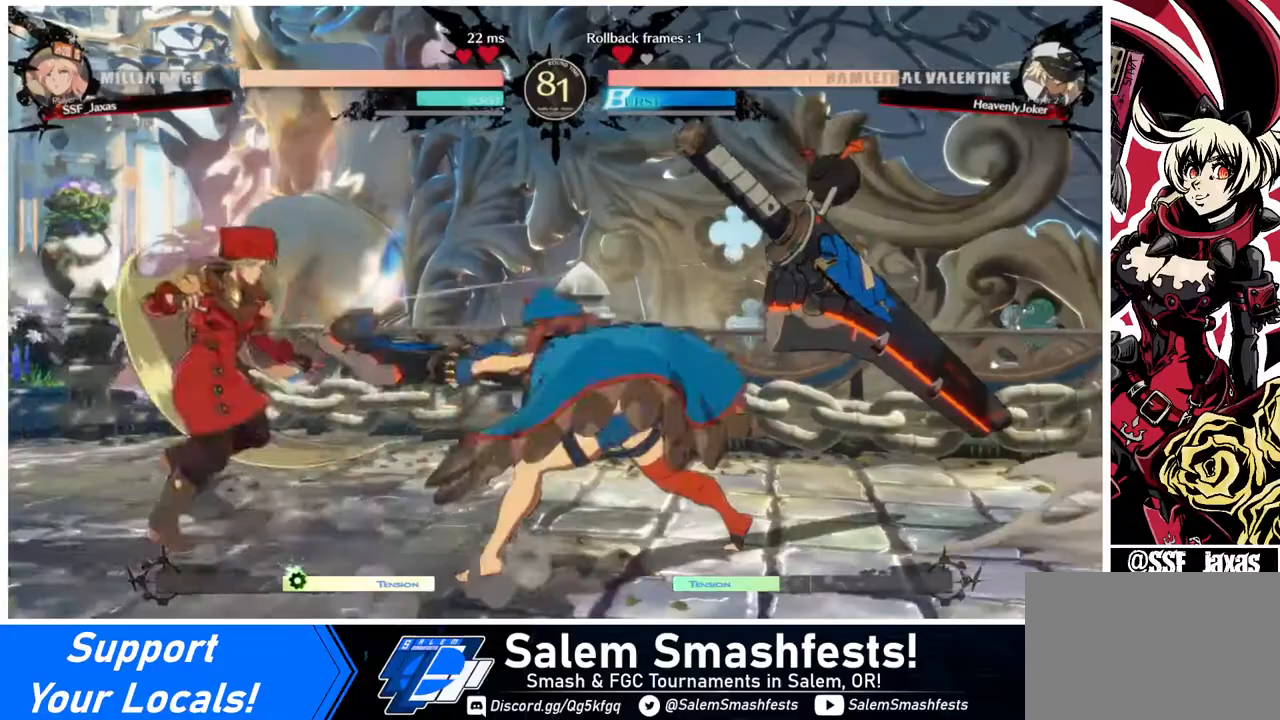
{"buttons": ["DPAD_LEFT"], "events": [[120, "DPAD_RIGHT", "down"], [160, "DPAD_RIGHT", "up"], [240, "DPAD_RIGHT", "down"], [400, "DPAD_RIGHT", "up"], [440, "DPAD_LEFT", "down"]]}
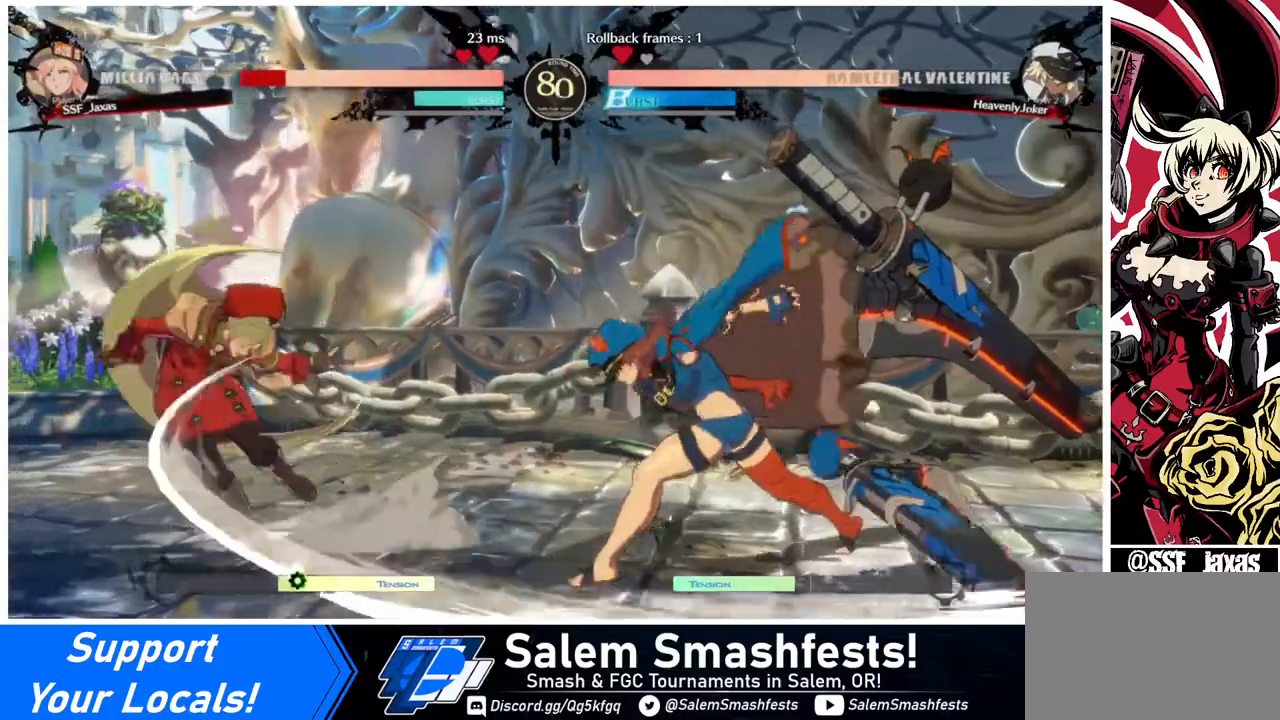
{"buttons": ["DPAD_UP", "DPAD_RIGHT"], "events": [[280, "DPAD_LEFT", "up"], [440, "DPAD_RIGHT", "down"], [520, "DPAD_UP", "down"]]}
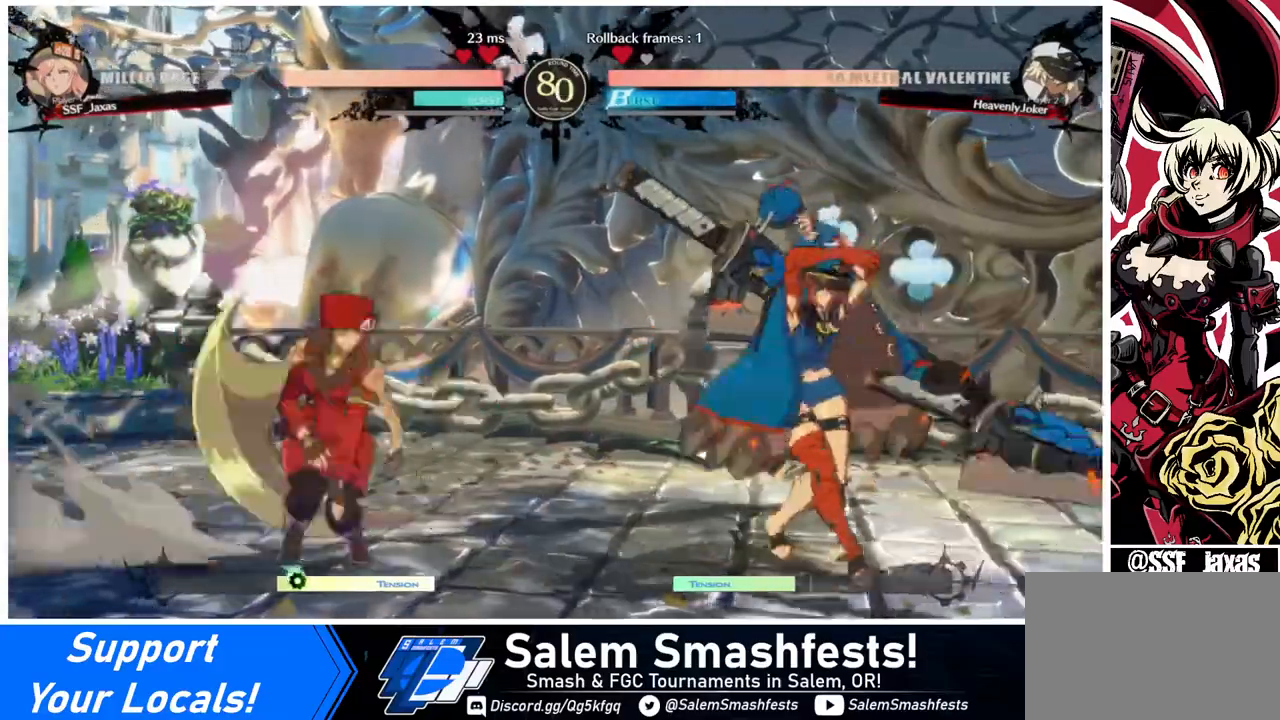
{"buttons": [], "events": [[40, "DPAD_LEFT", "down"], [40, "DPAD_RIGHT", "up"], [120, "DPAD_UP", "up"], [280, "DPAD_LEFT", "up"]]}
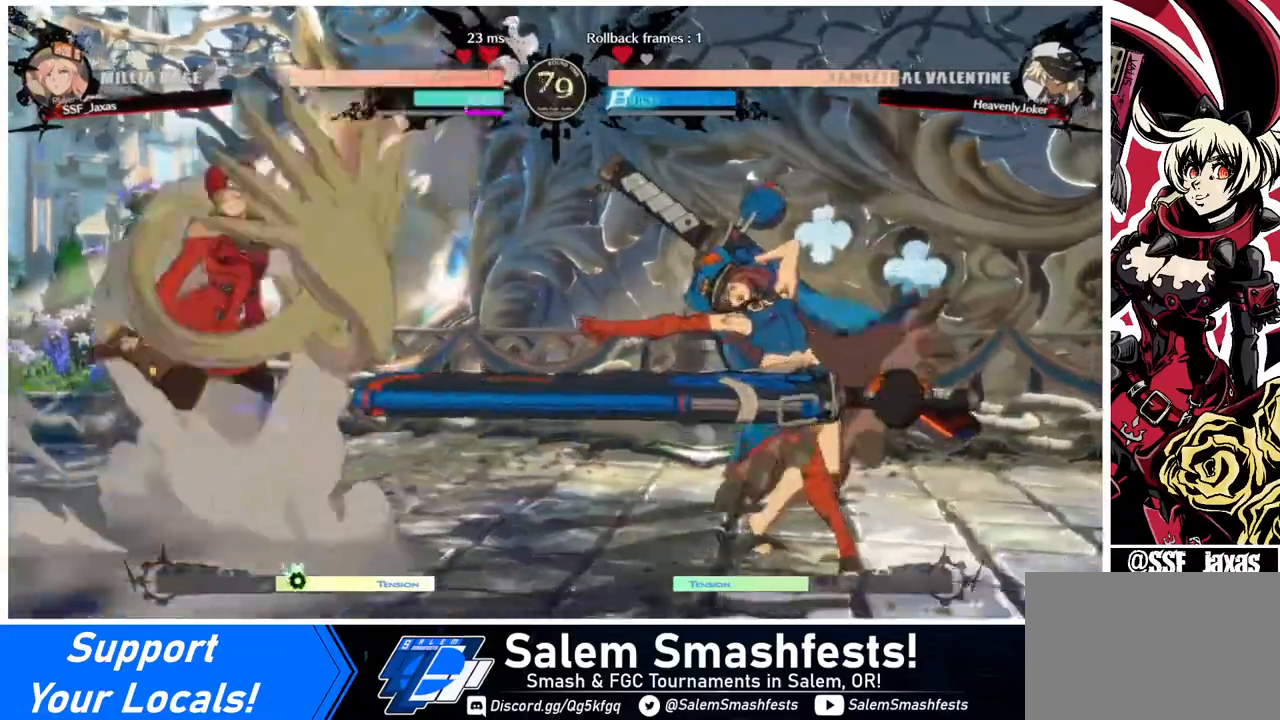
{"buttons": ["DPAD_DOWN", "DPAD_LEFT"], "events": [[200, "DPAD_DOWN", "down"], [200, "DPAD_LEFT", "down"]]}
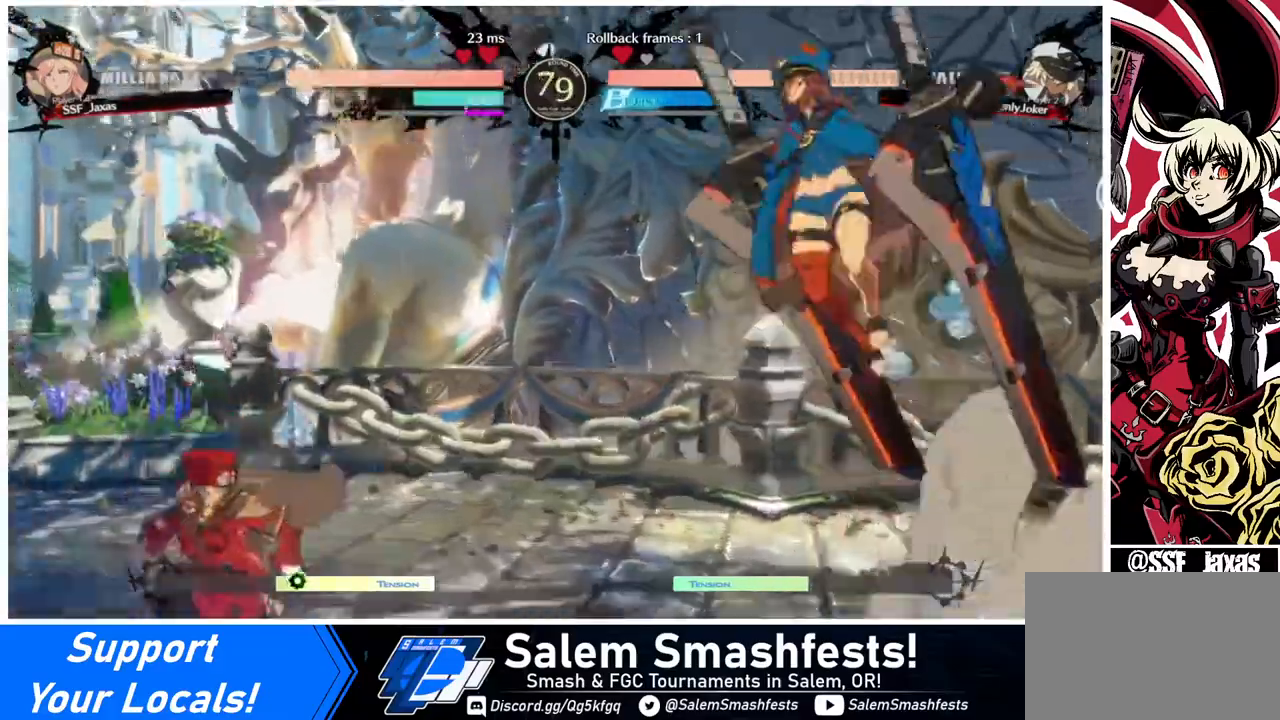
{"buttons": ["DPAD_LEFT"], "events": [[40, "DPAD_DOWN", "up"], [40, "DPAD_LEFT", "up"], [40, "DPAD_RIGHT", "down"], [200, "DPAD_LEFT", "down"], [200, "DPAD_RIGHT", "up"]]}
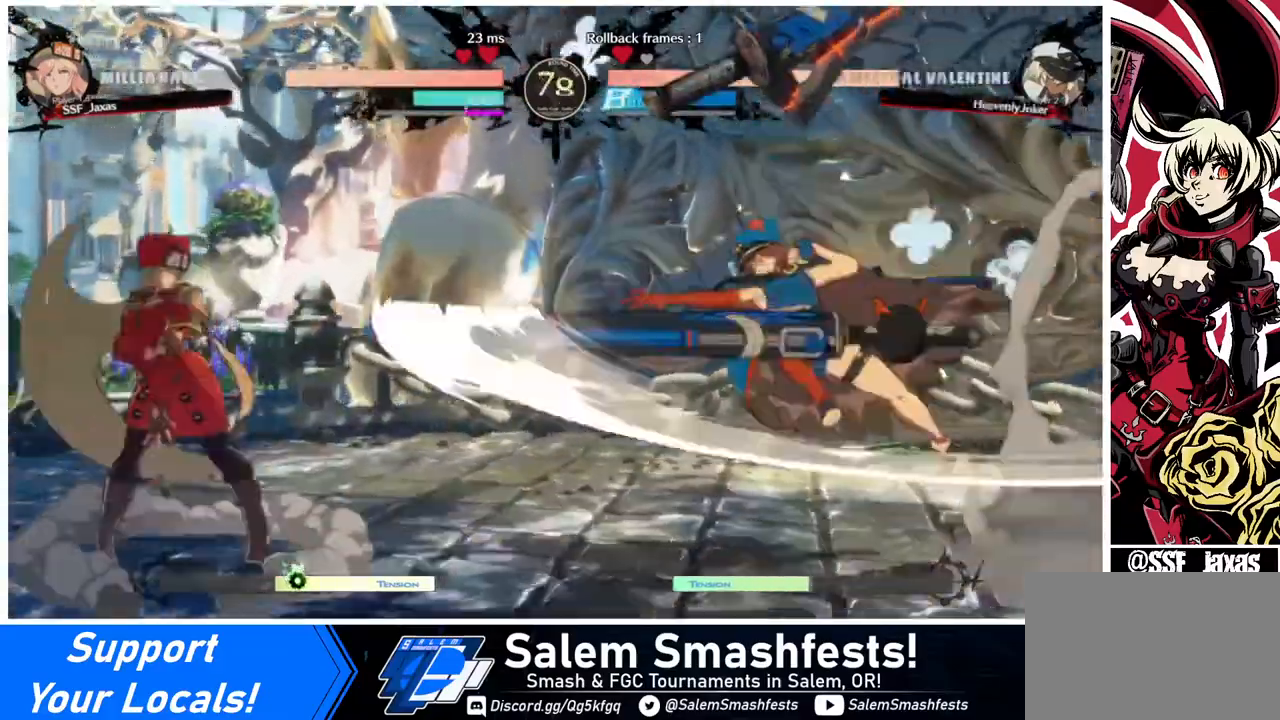
{"buttons": ["DPAD_LEFT"], "events": [[40, "DPAD_LEFT", "up"], [40, "DPAD_RIGHT", "down"], [80, "DPAD_RIGHT", "up"], [160, "DPAD_RIGHT", "down"], [400, "DPAD_RIGHT", "up"], [400, "DPAD_UP", "down"], [440, "DPAD_LEFT", "down"], [440, "DPAD_UP", "up"]]}
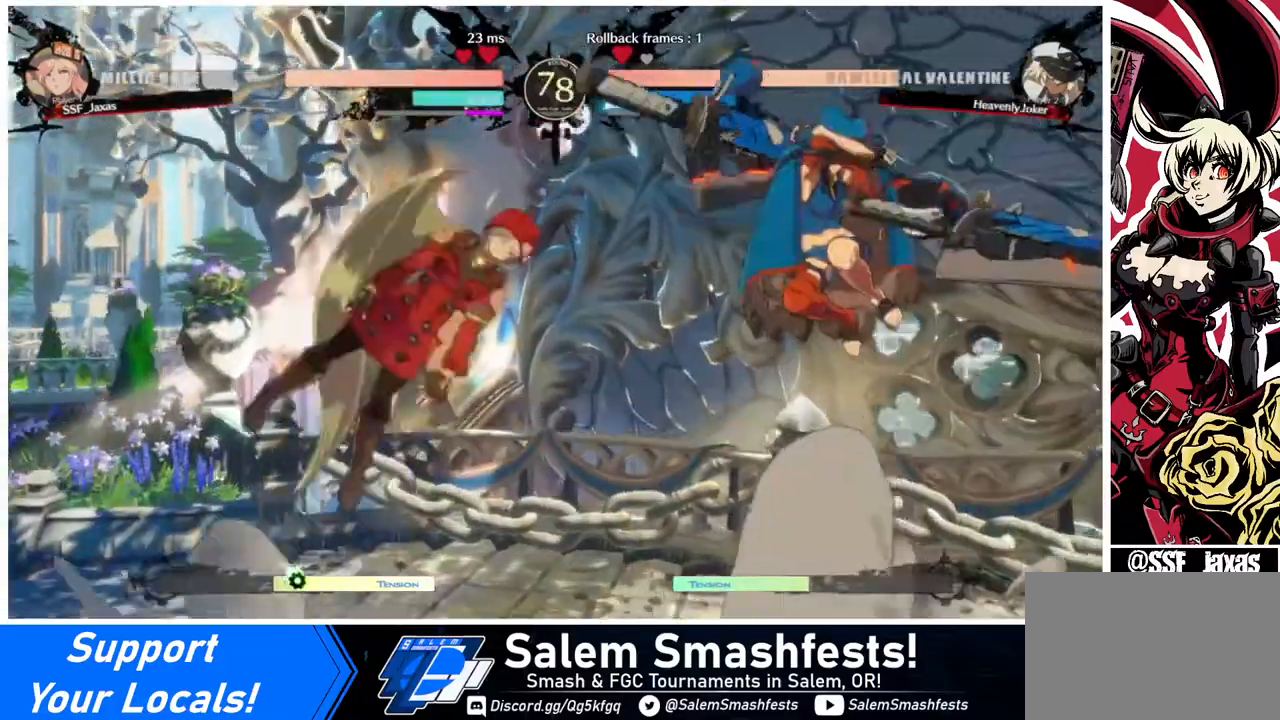
{"buttons": [], "events": [[200, "DPAD_LEFT", "up"]]}
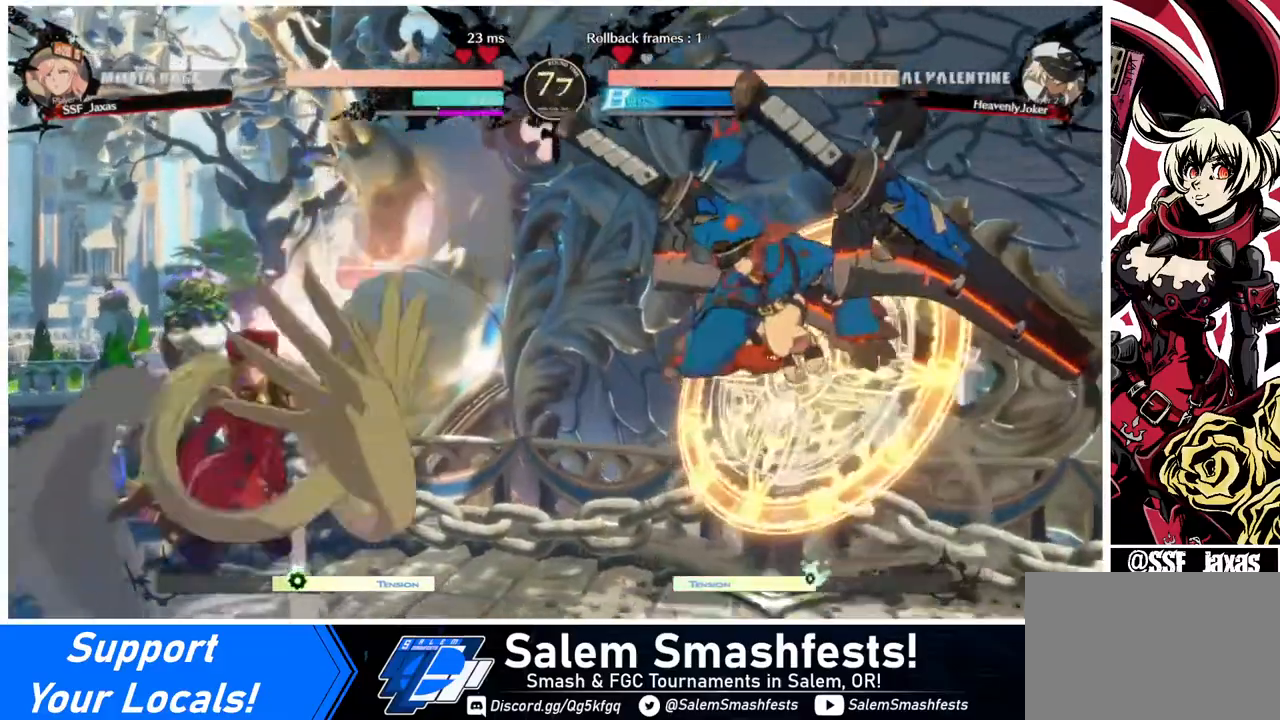
{"buttons": ["DPAD_LEFT"], "events": [[320, "DPAD_LEFT", "down"]]}
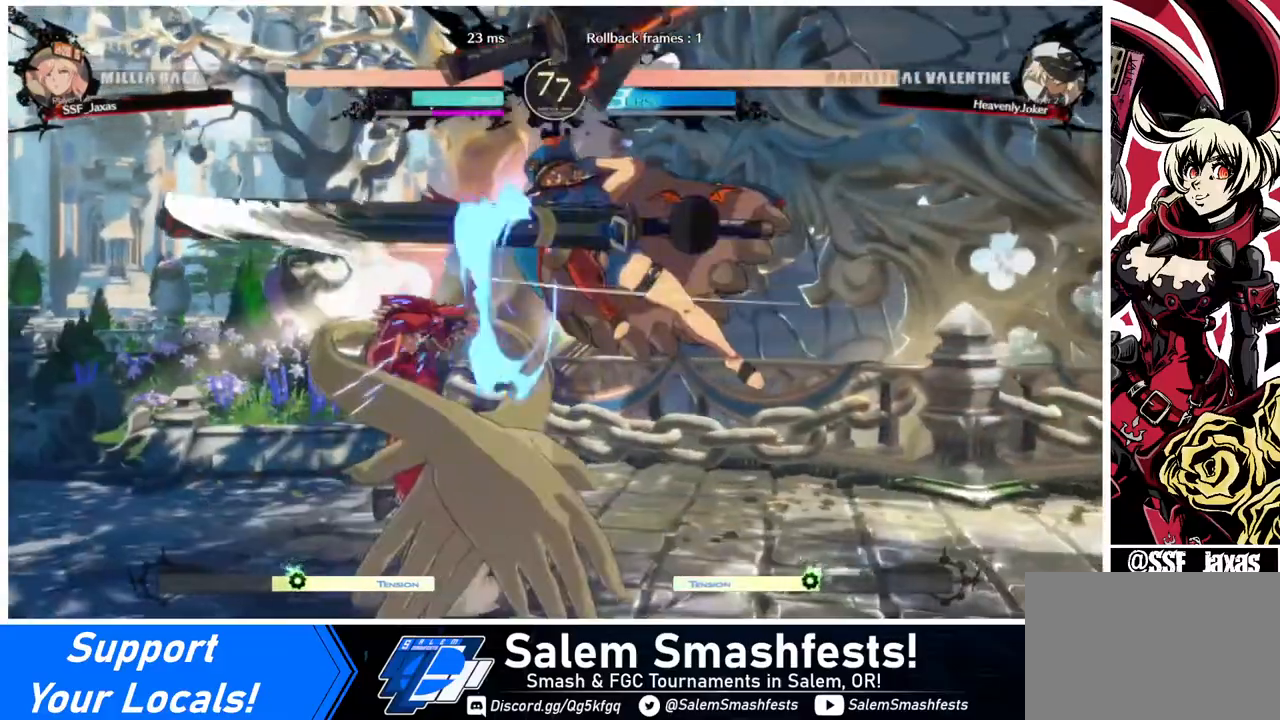
{"buttons": ["DPAD_DOWN"], "events": [[40, "DPAD_DOWN", "down"], [80, "DPAD_LEFT", "up"], [80, "SQUARE", "down"], [120, "SQUARE", "up"], [360, "SQUARE", "down"], [480, "SQUARE", "up"]]}
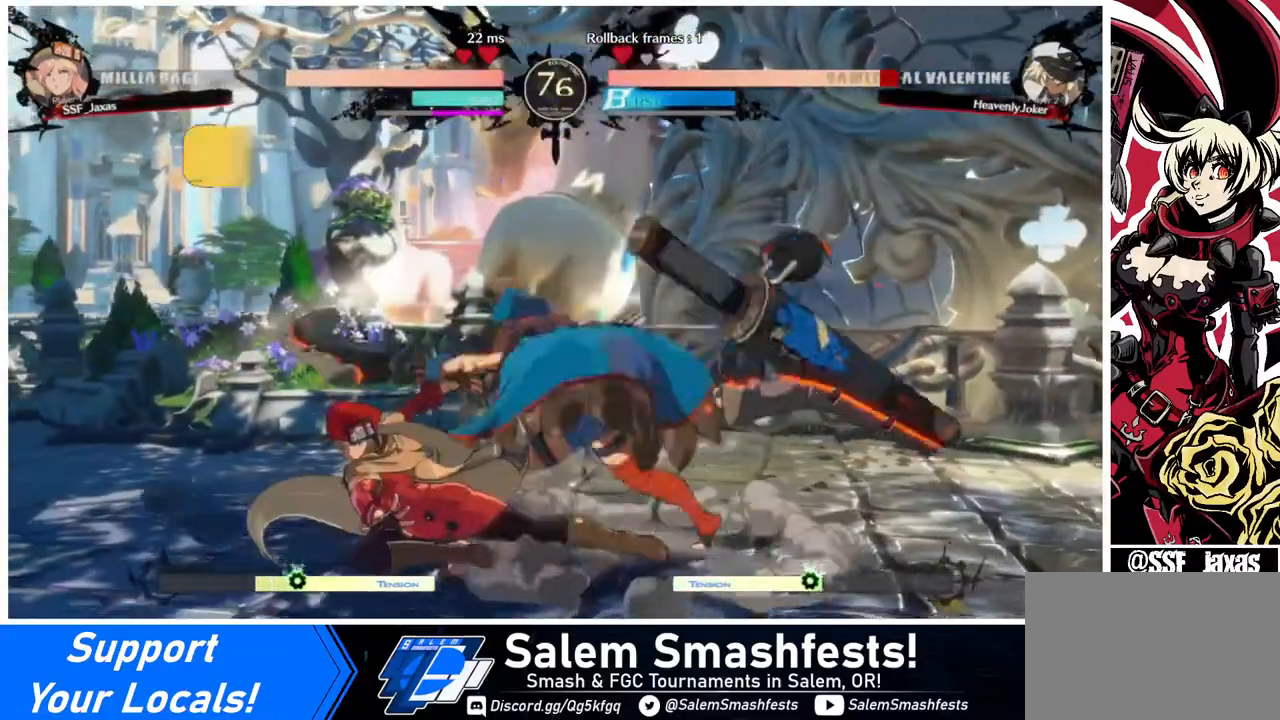
{"buttons": ["DPAD_DOWN", "DPAD_RIGHT"], "events": [[80, "R2", "down"], [280, "R2", "up"], [320, "DPAD_DOWN", "up"], [440, "DPAD_DOWN", "down"], [520, "DPAD_RIGHT", "down"]]}
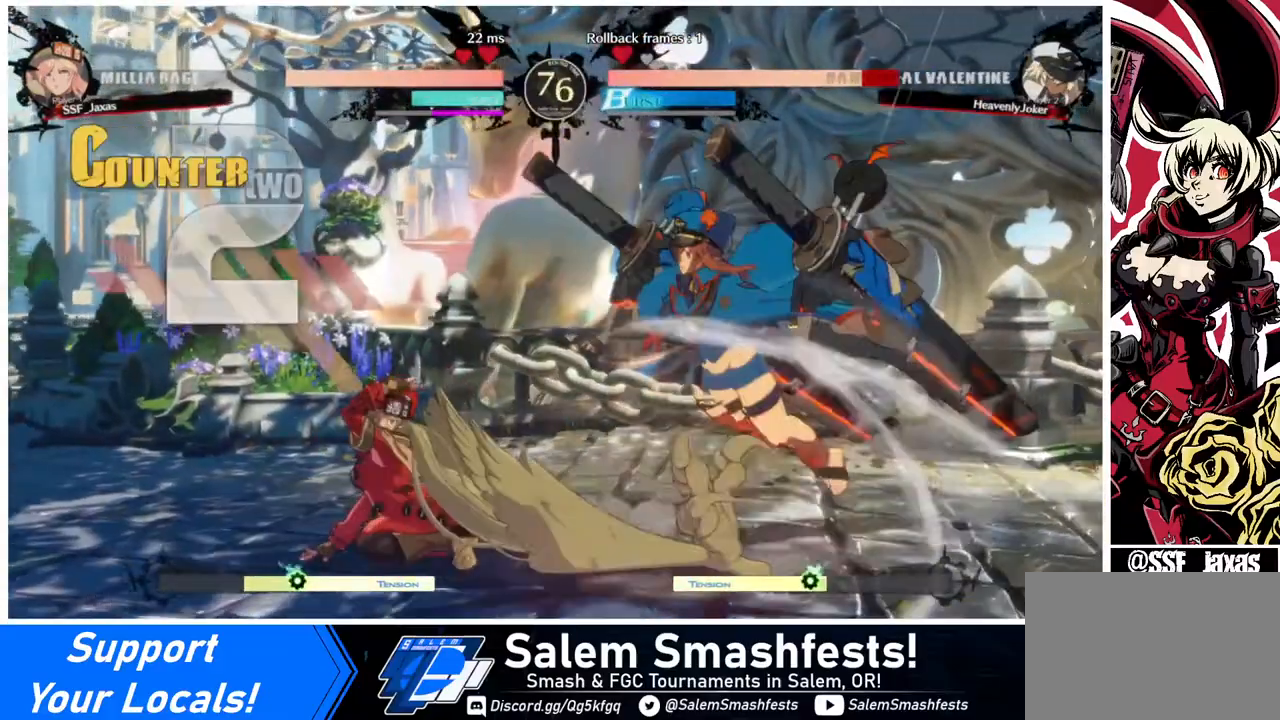
{"buttons": [], "events": [[40, "DPAD_DOWN", "up"], [200, "DPAD_RIGHT", "up"], [200, "TRIANGLE", "down"], [240, "DPAD_DOWN", "down"], [240, "DPAD_RIGHT", "down"], [280, "DPAD_DOWN", "up"], [280, "TRIANGLE", "up"], [320, "DPAD_RIGHT", "up"]]}
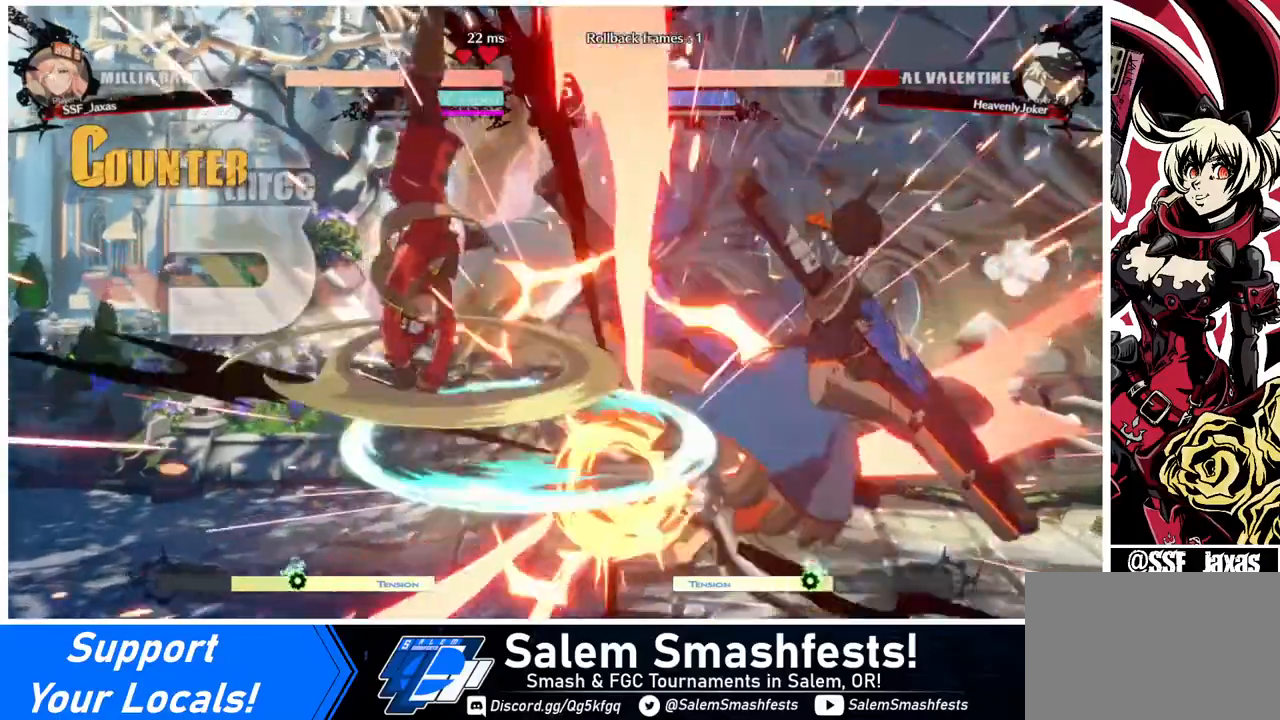
{"buttons": ["DPAD_RIGHT"], "events": [[320, "DPAD_RIGHT", "down"], [360, "DPAD_RIGHT", "up"], [400, "DPAD_RIGHT", "down"]]}
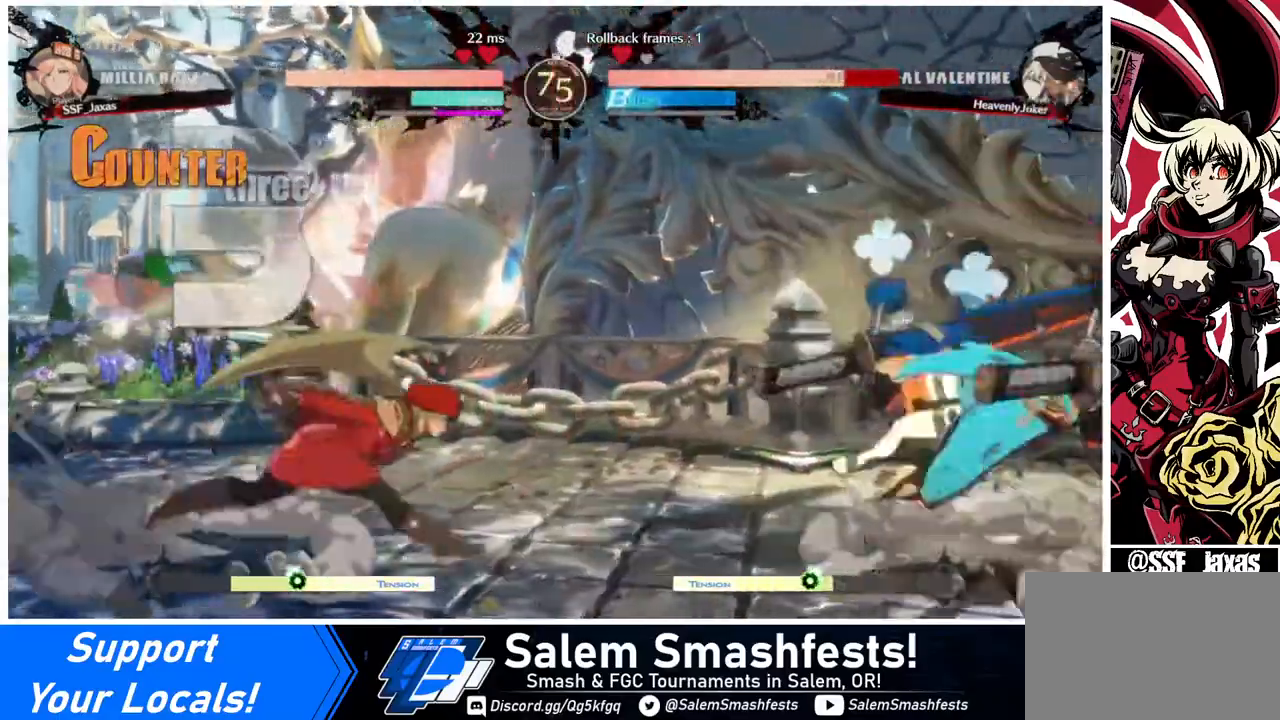
{"buttons": ["SQUARE", "DPAD_DOWN"], "events": [[360, "DPAD_DOWN", "down"], [360, "SQUARE", "down"], [440, "DPAD_RIGHT", "up"]]}